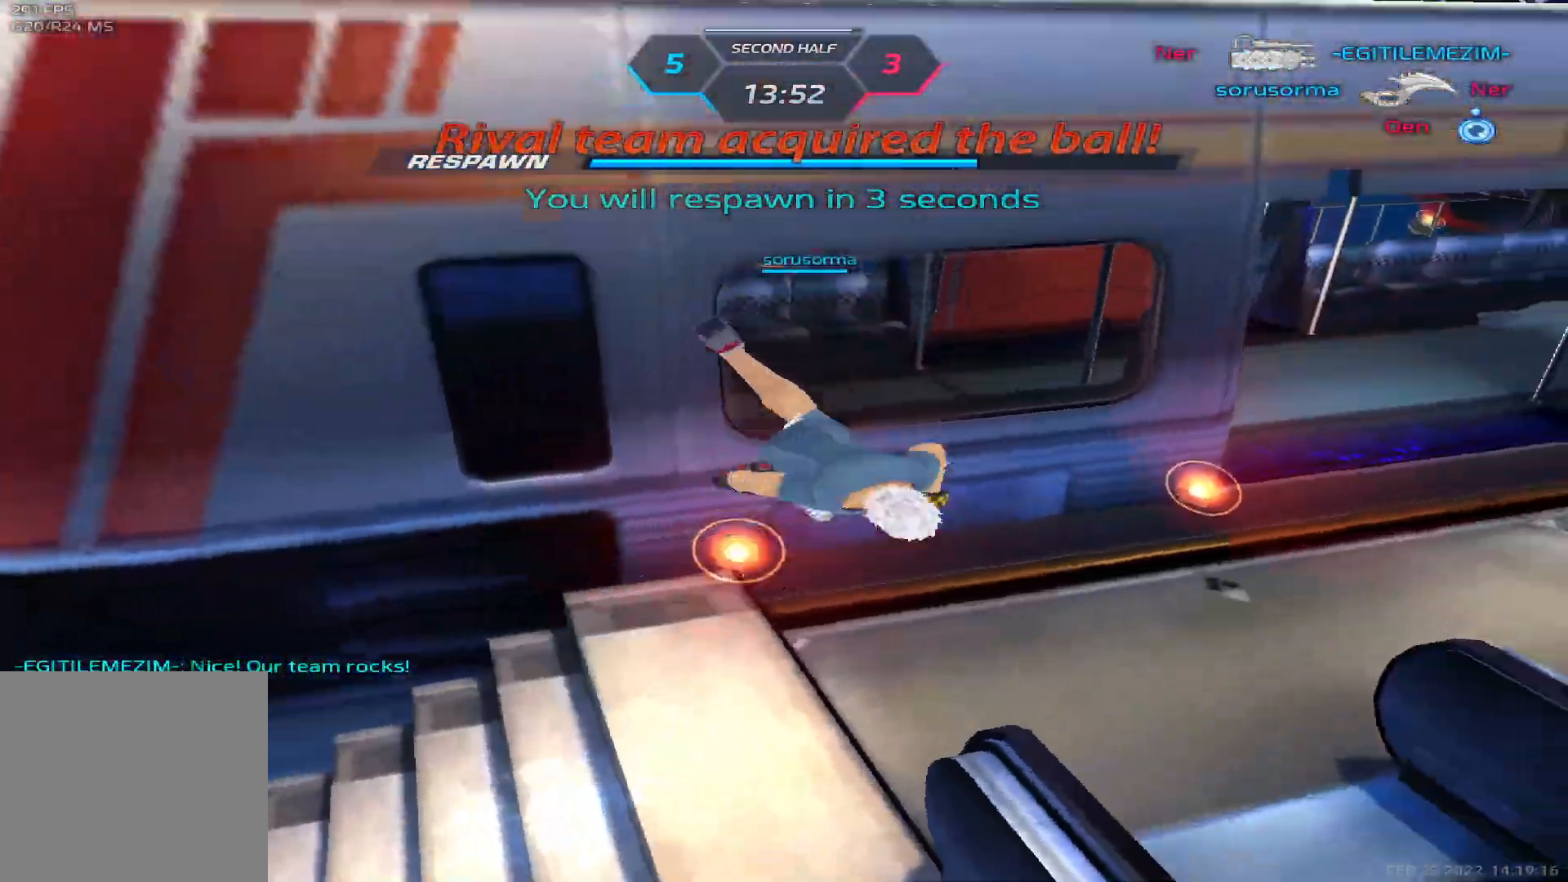
Gameplay with keyboard; each line is a JSON object with the keys held at the frame after it. "events" lists presses ("down") and releases ("up") of "1", "2", "3", "4", "5", "a", "alt", "b", "c", "ctrl", "d", "e", "f", "g", "q", "r", "s", "shift", "space", "t", "tab", "v", "w", "x" and "z" between this image and that frame as [ms after this image, input, new state], when the widget could be followed in between. No other keys are recorded. Mouse input is not recorded.
{"keys": ["d"]}
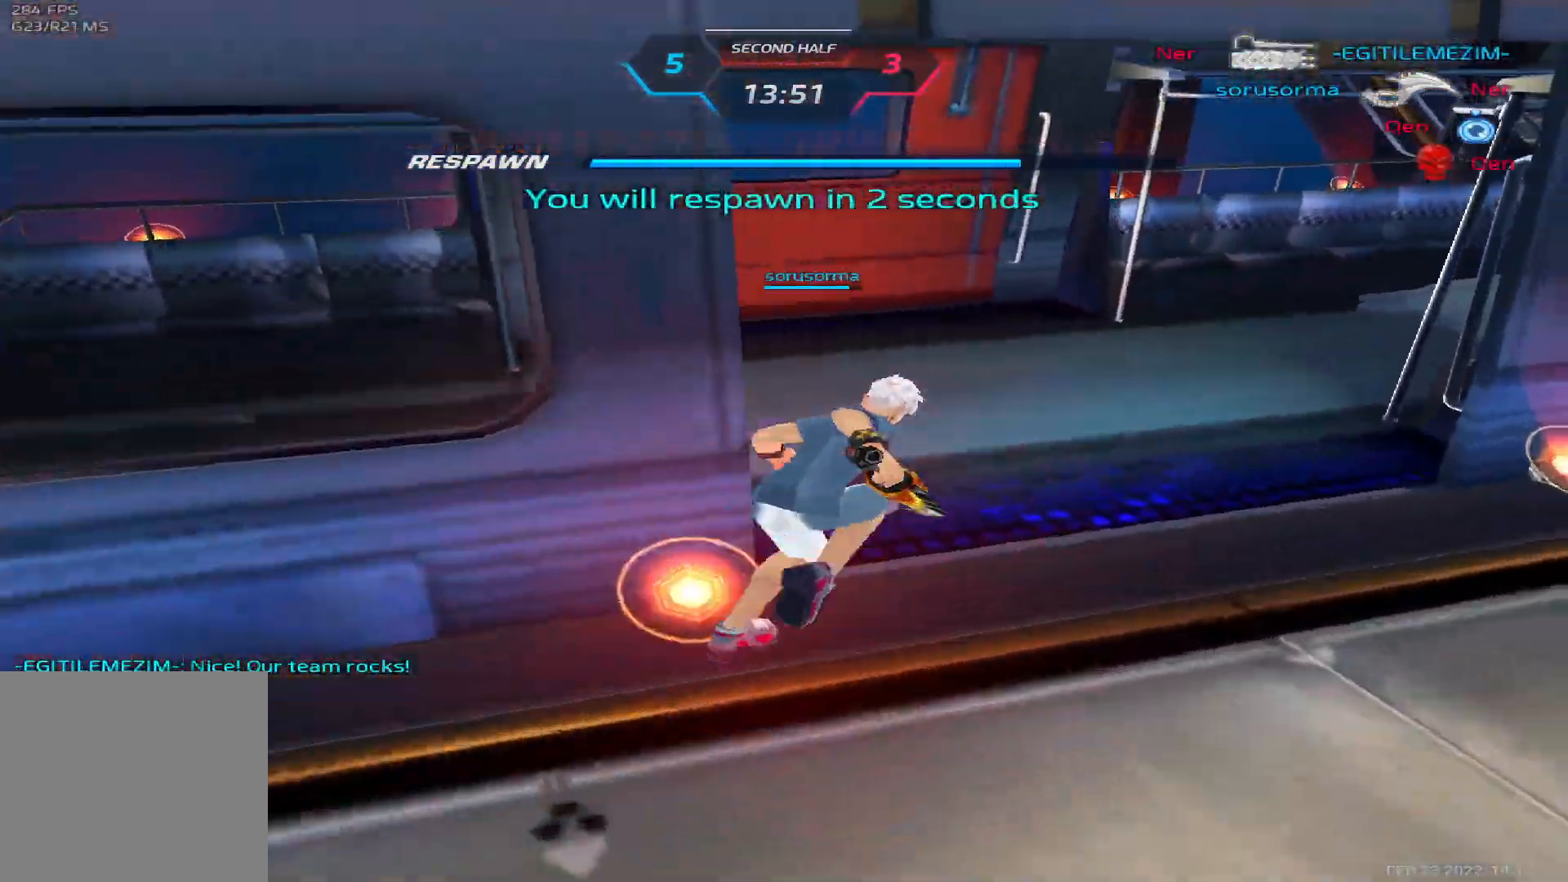
{"keys": ["d"], "events": []}
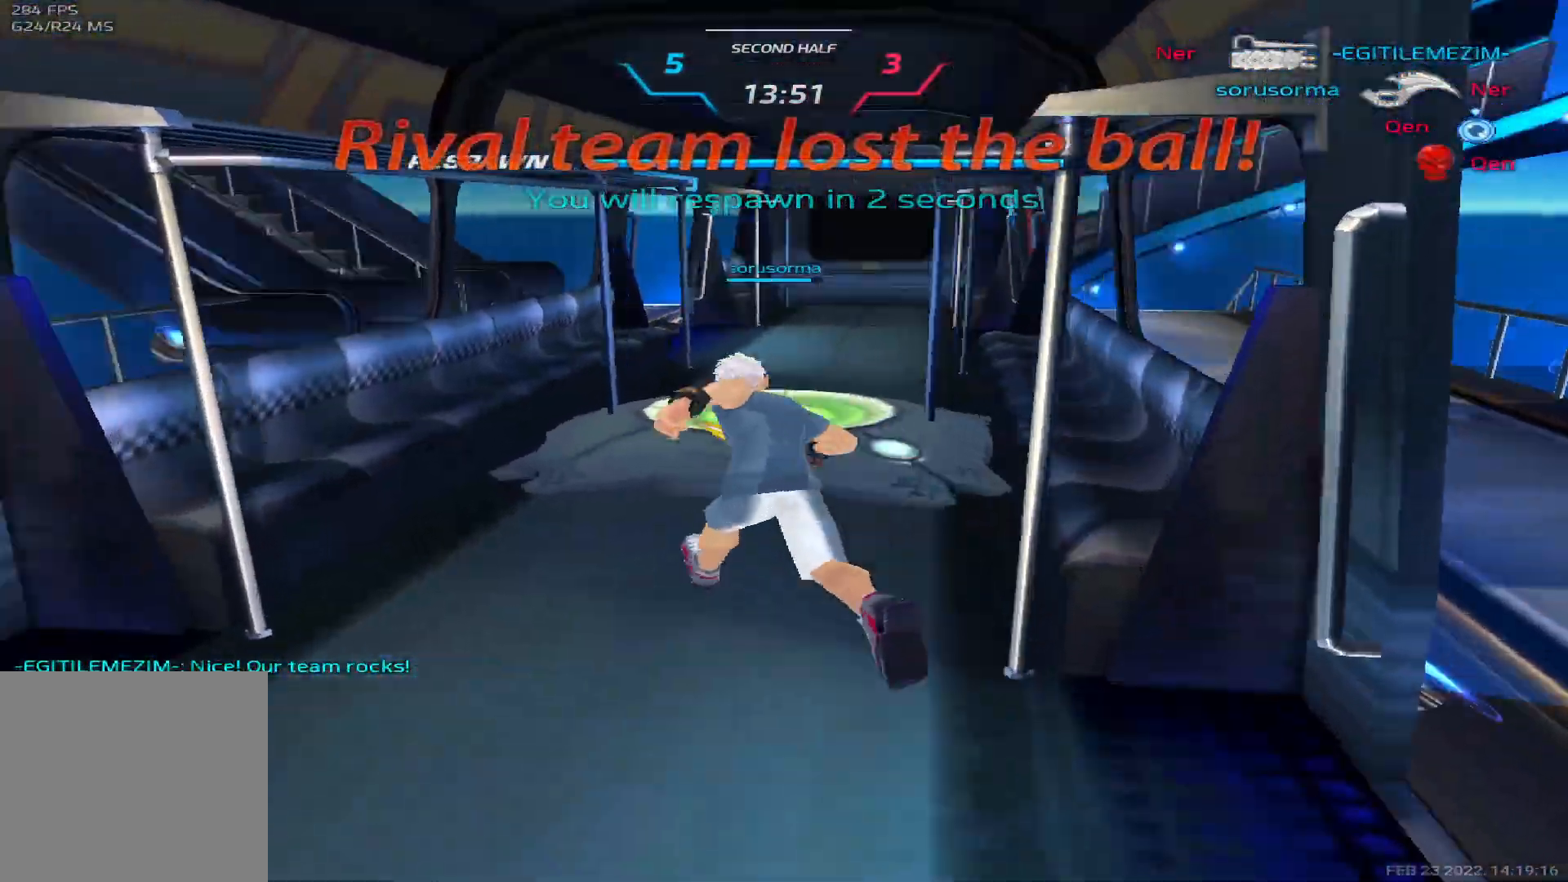
{"keys": ["d"], "events": []}
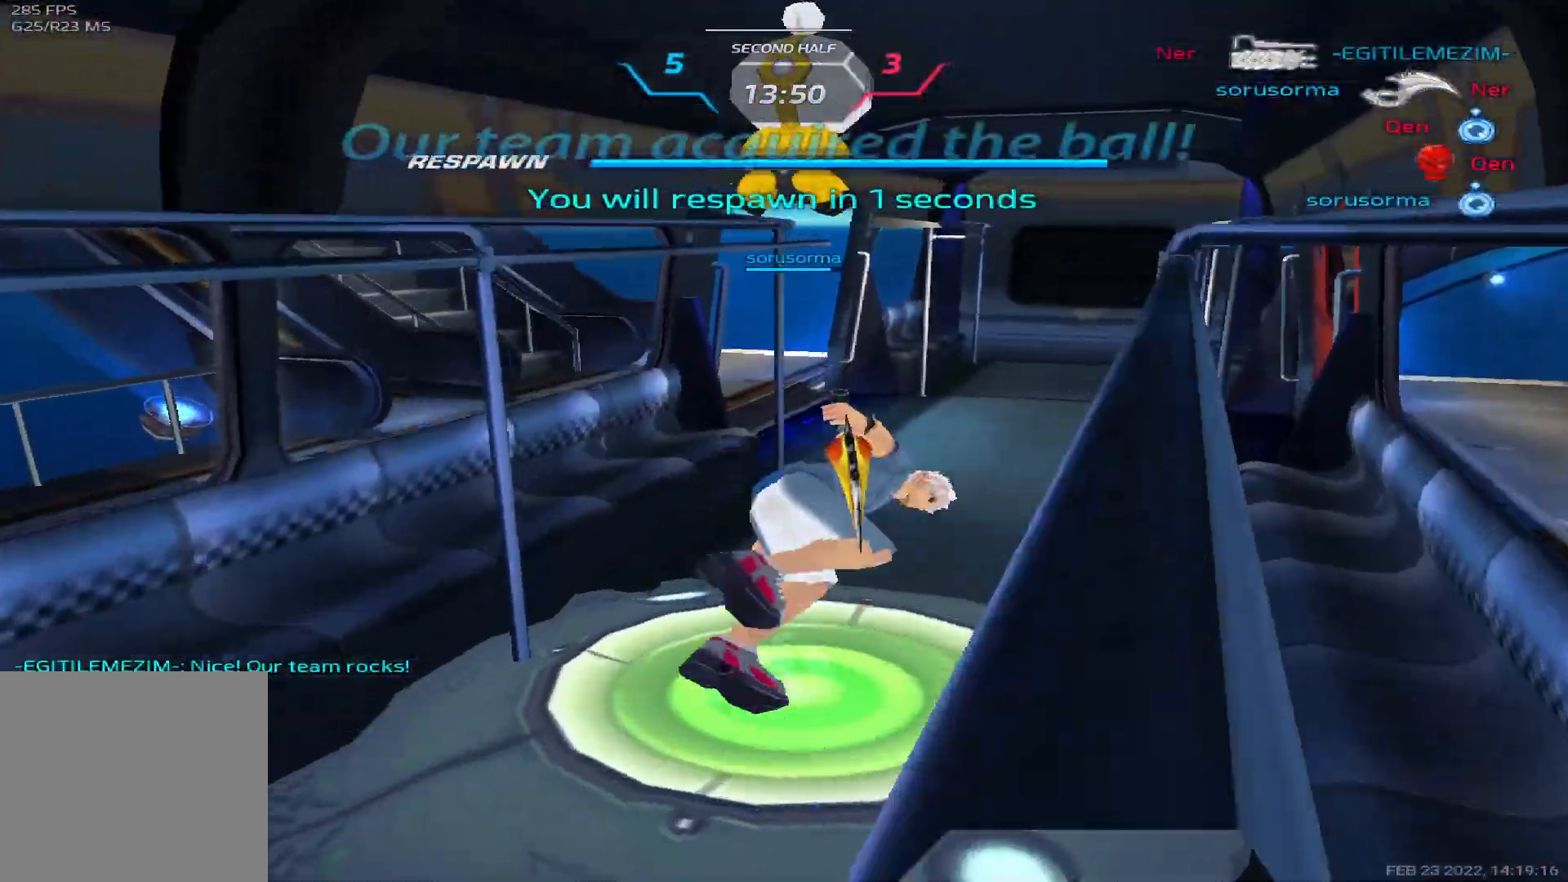
{"keys": ["d"], "events": []}
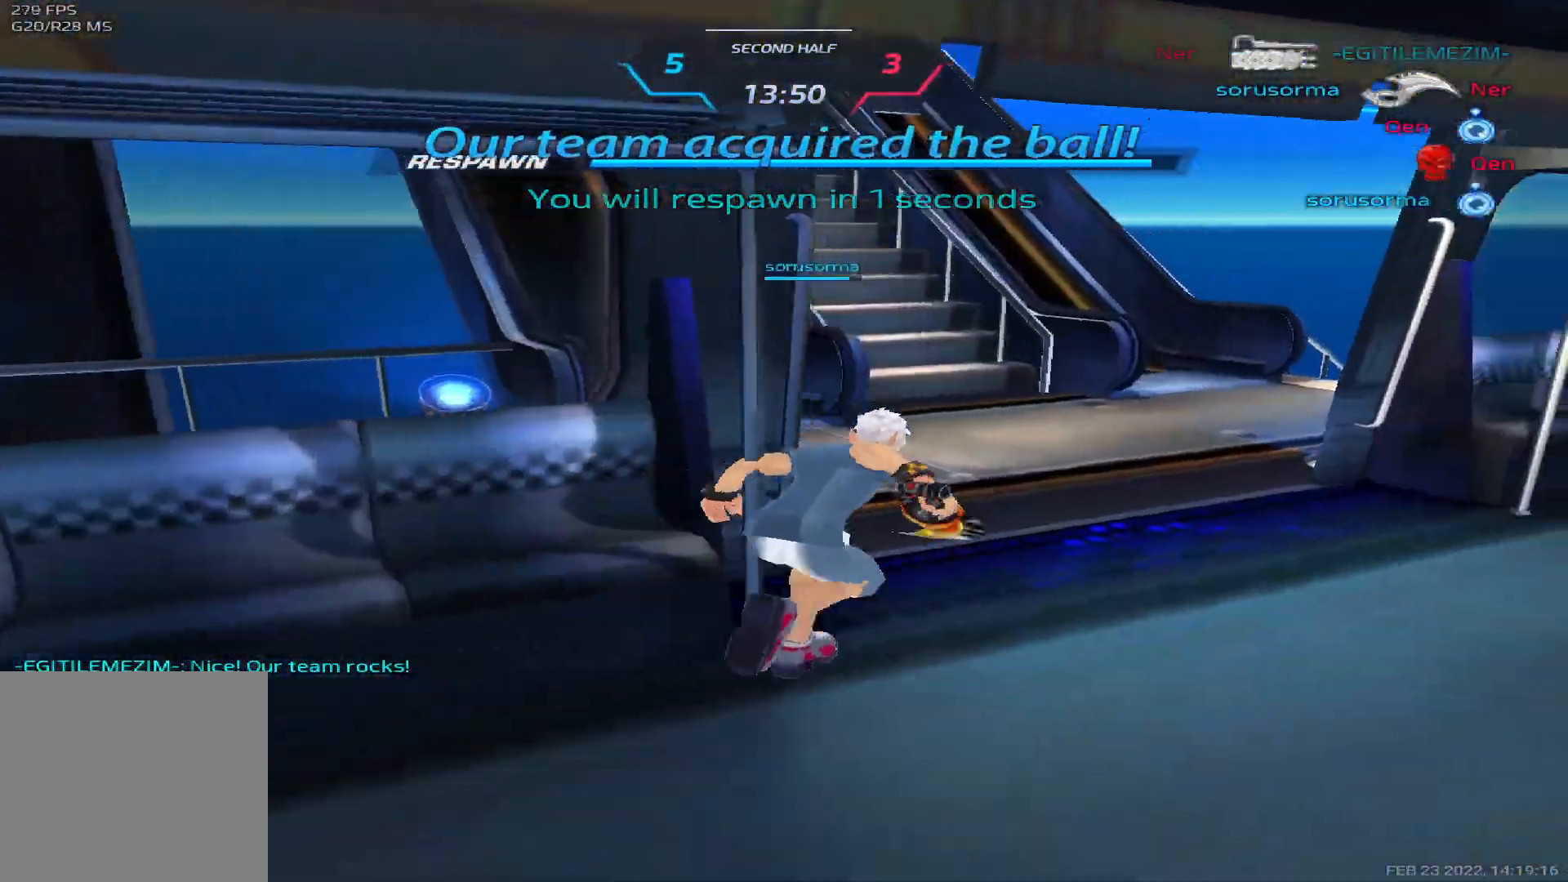
{"keys": ["d", "w"]}
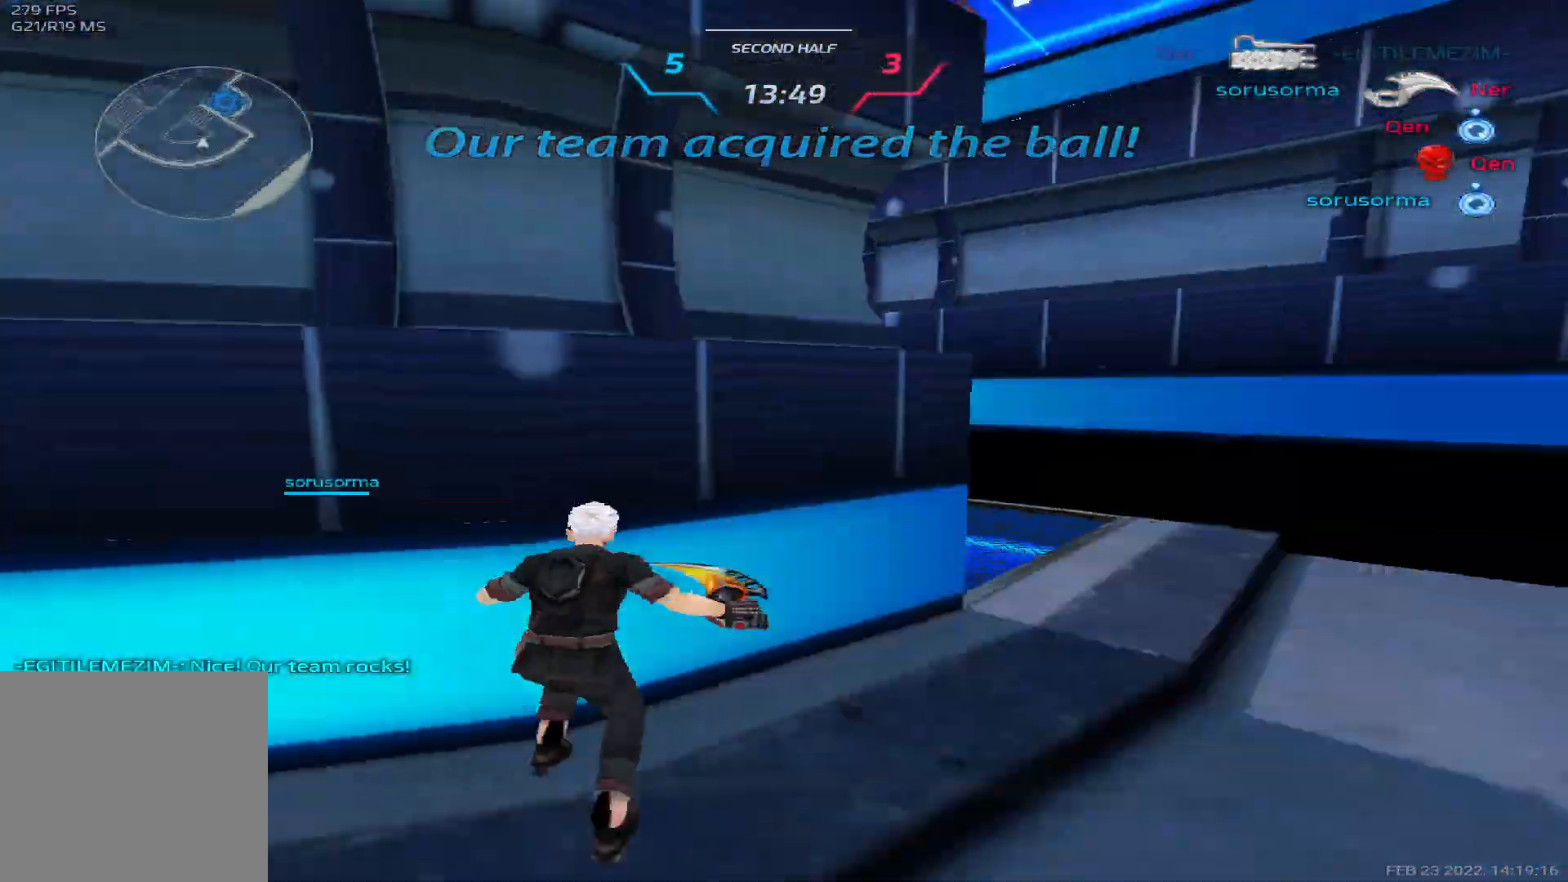
{"keys": ["a", "space", "w"], "events": [[233, "d", "up"], [417, "a", "down"], [483, "space", "down"]]}
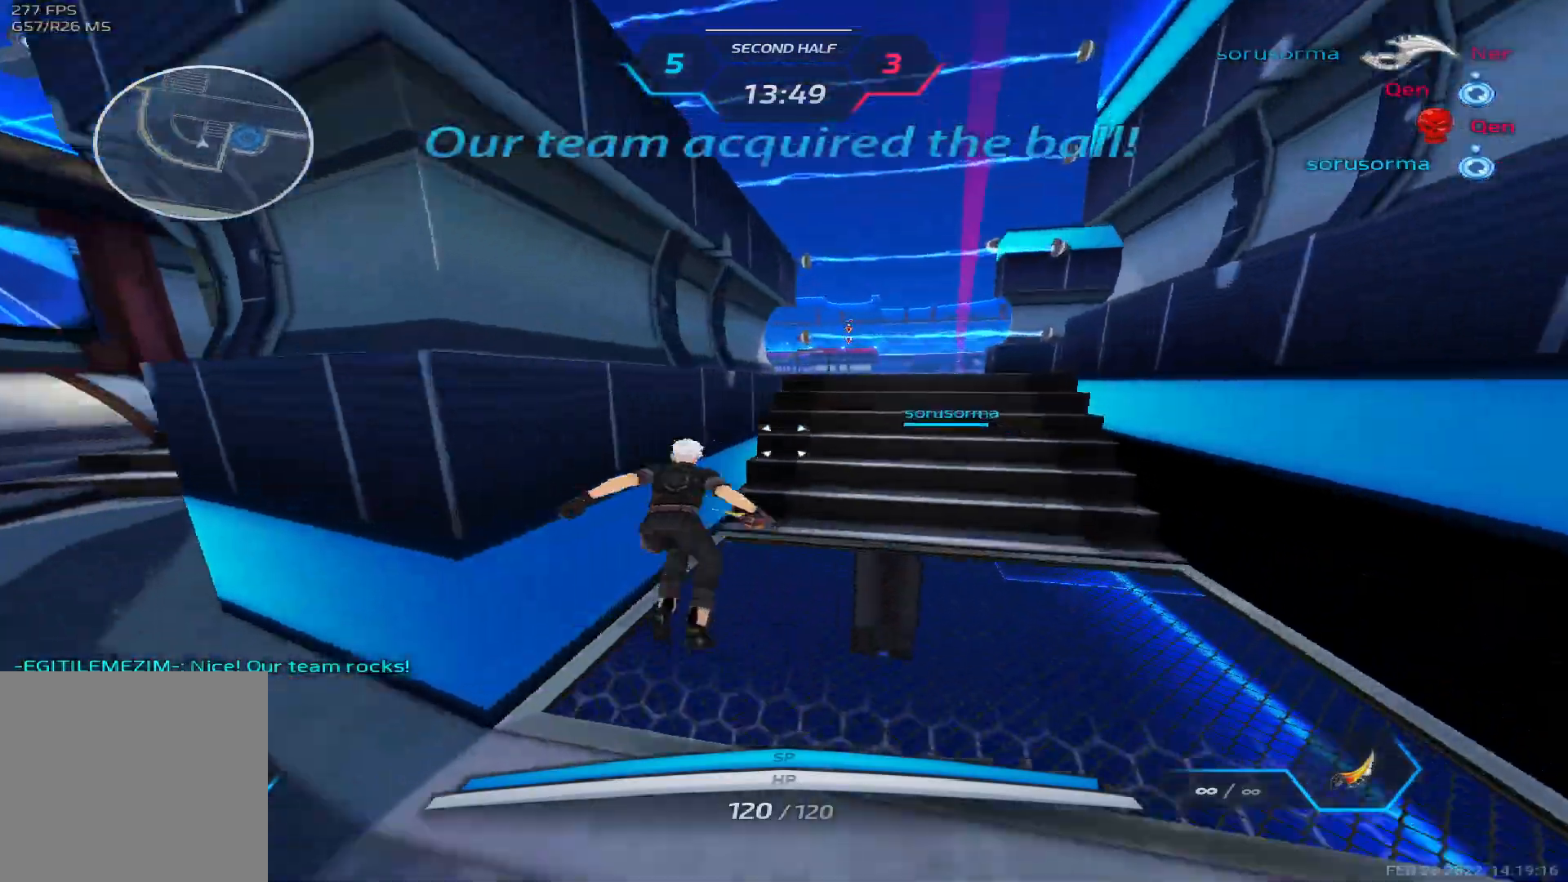
{"keys": ["a", "w"], "events": [[67, "space", "up"], [117, "space", "down"], [333, "space", "up"]]}
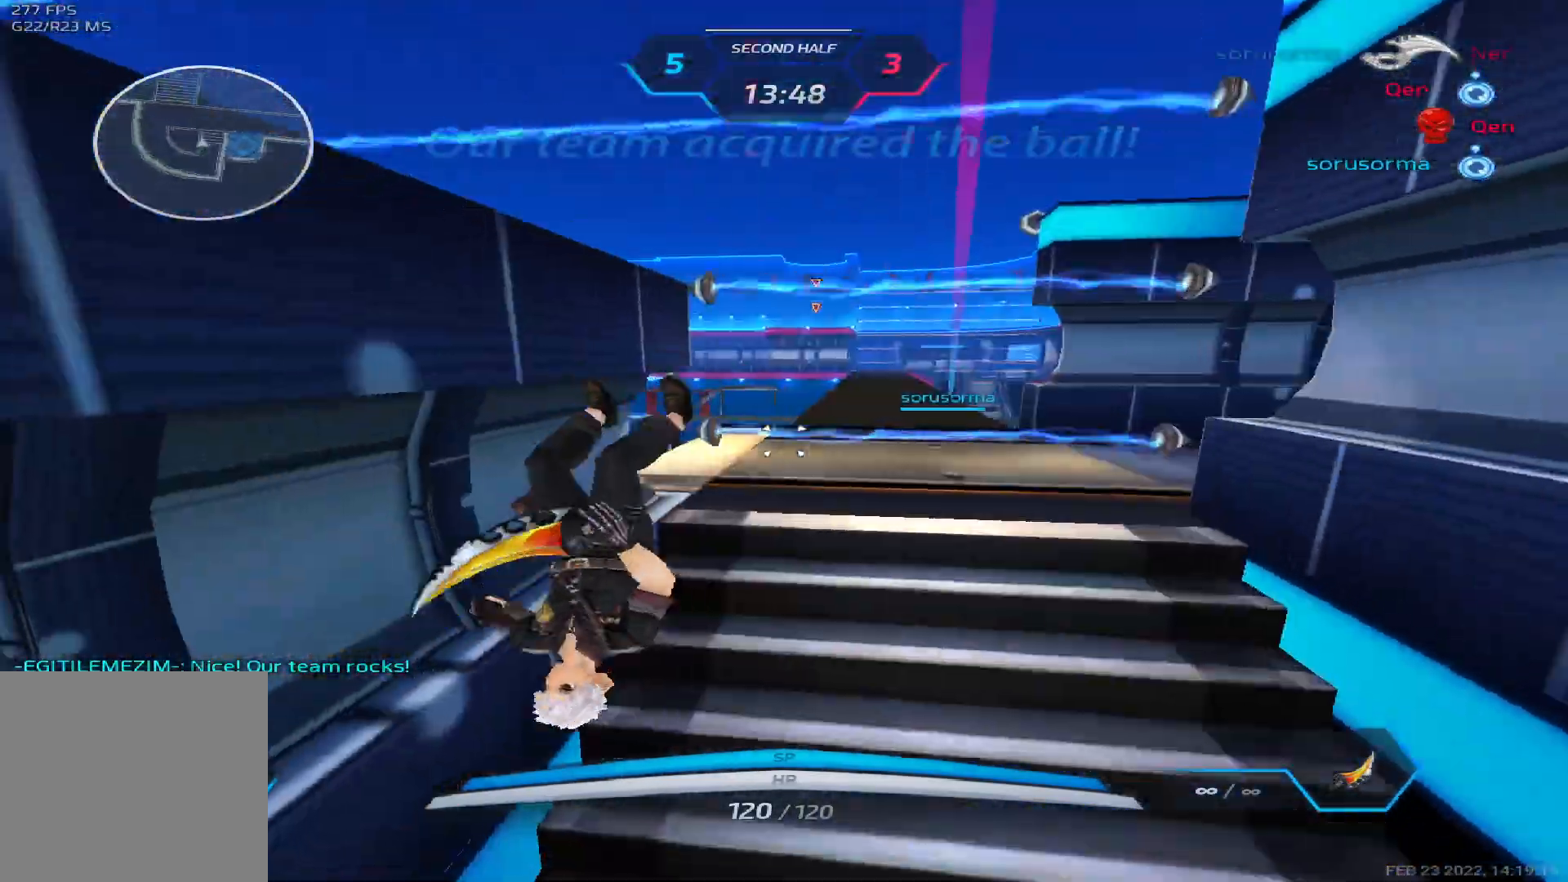
{"keys": ["a", "space", "w"], "events": [[17, "space", "down"], [133, "space", "up"], [217, "space", "down"], [267, "space", "up"], [500, "space", "down"]]}
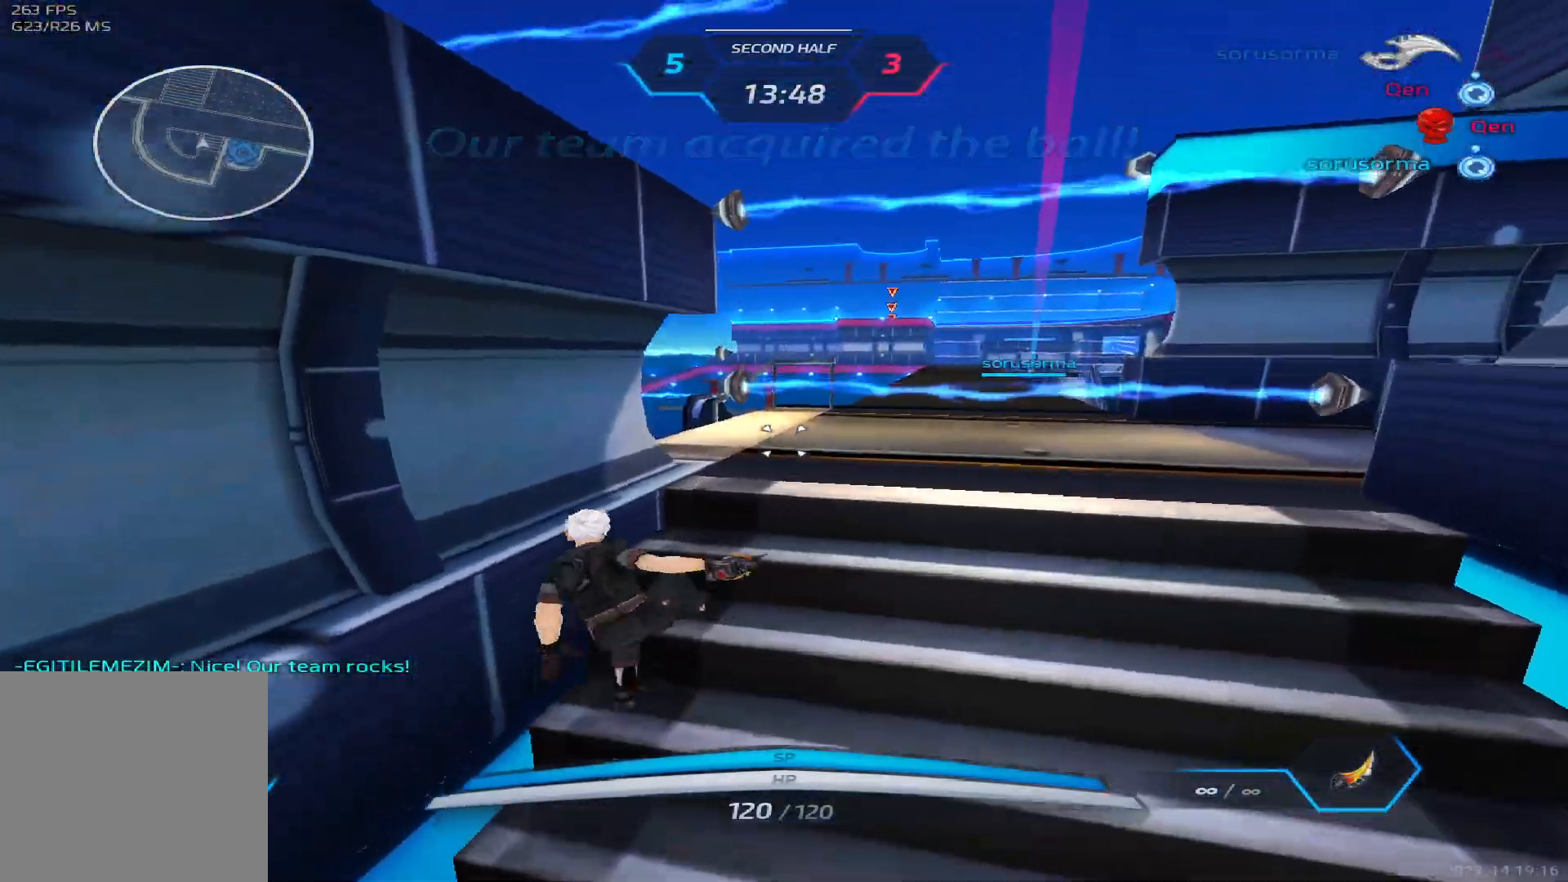
{"keys": ["a", "w"], "events": [[50, "space", "up"], [117, "space", "down"], [333, "space", "up"]]}
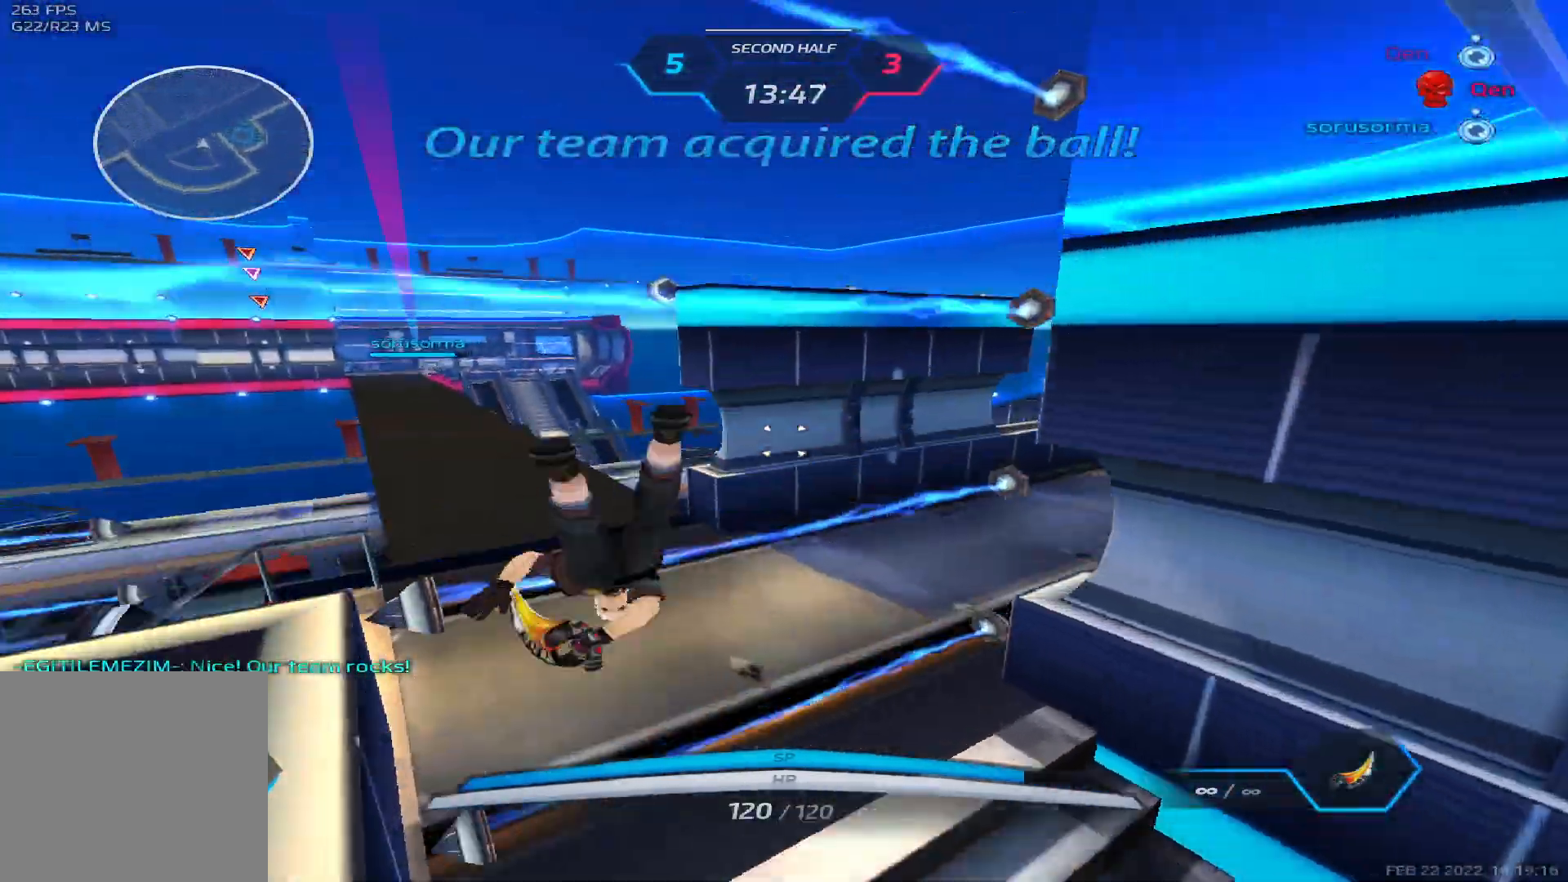
{"keys": ["a"], "events": [[267, "w", "up"]]}
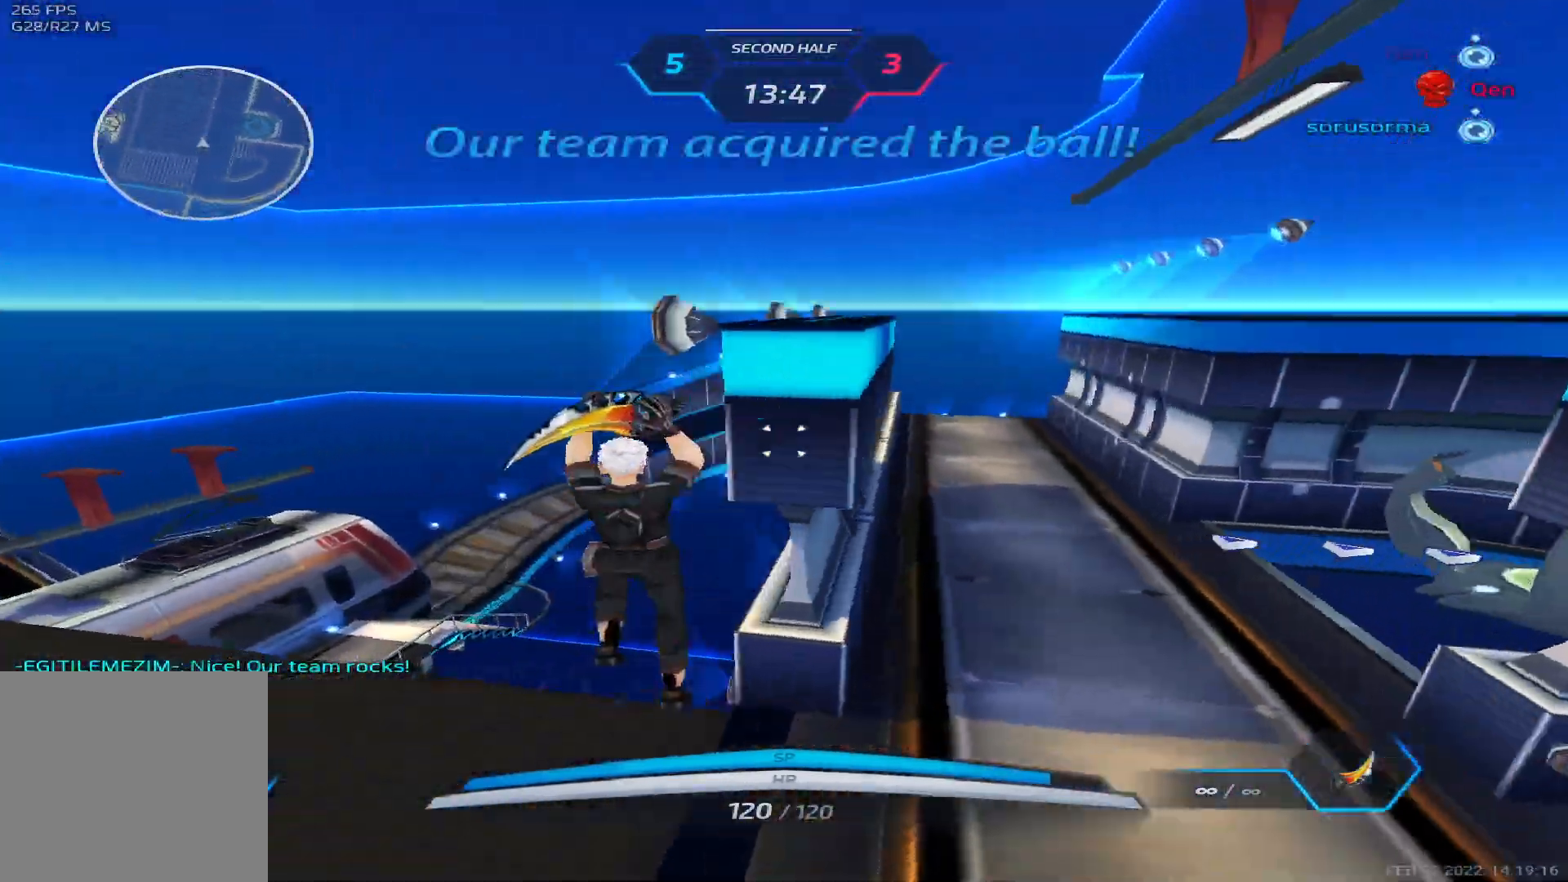
{"keys": ["space", "w"], "events": [[117, "space", "down"], [233, "space", "up"], [333, "w", "down"], [383, "a", "up"], [400, "w", "up"], [450, "space", "down"], [450, "w", "down"]]}
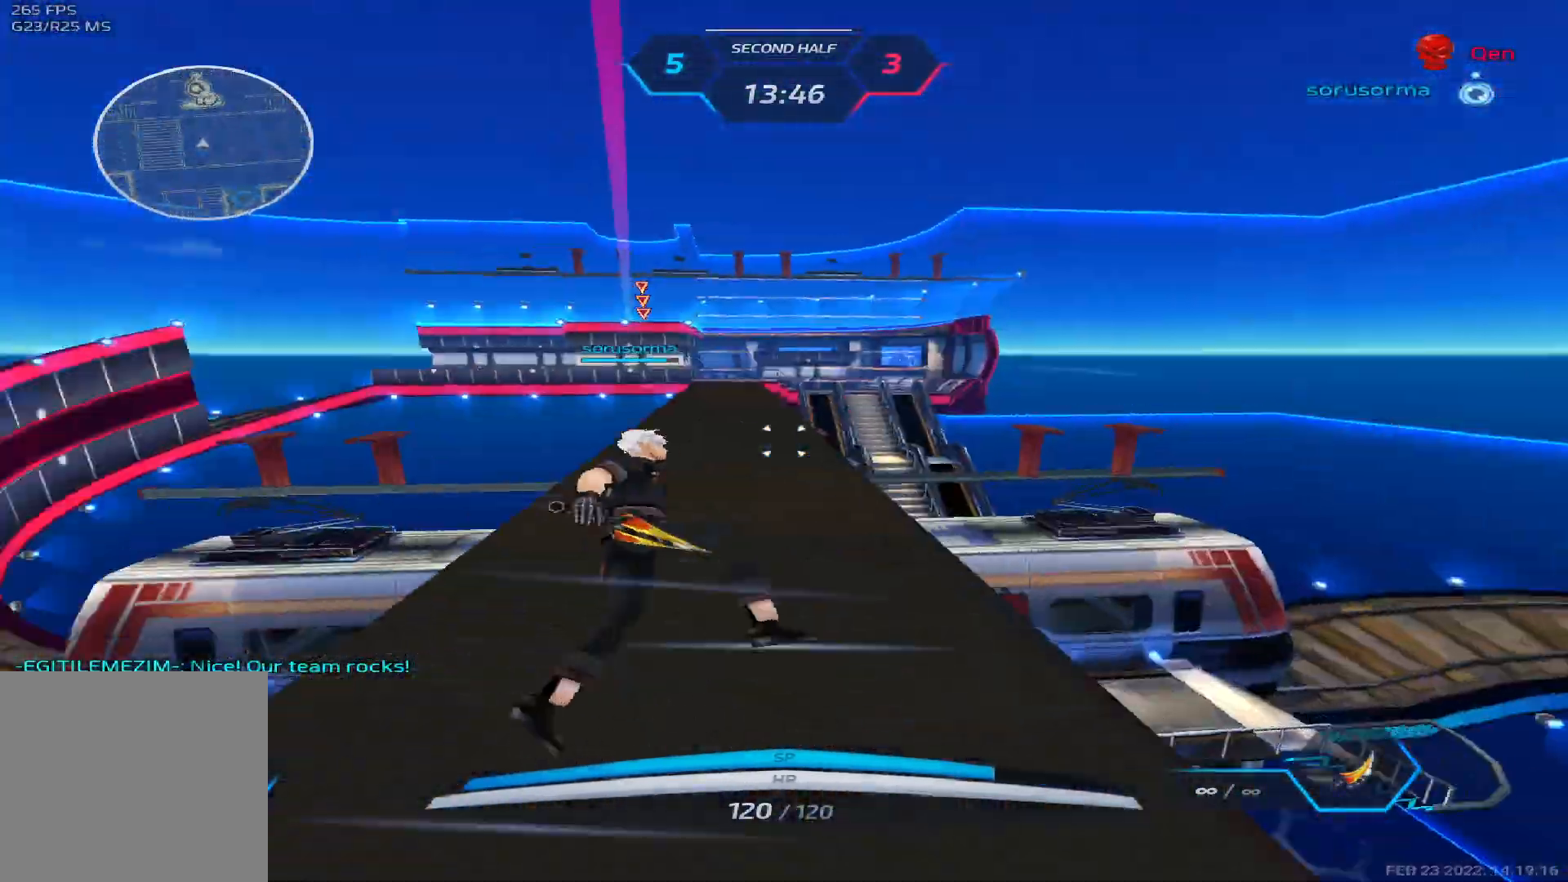
{"keys": ["w"], "events": [[33, "space", "up"]]}
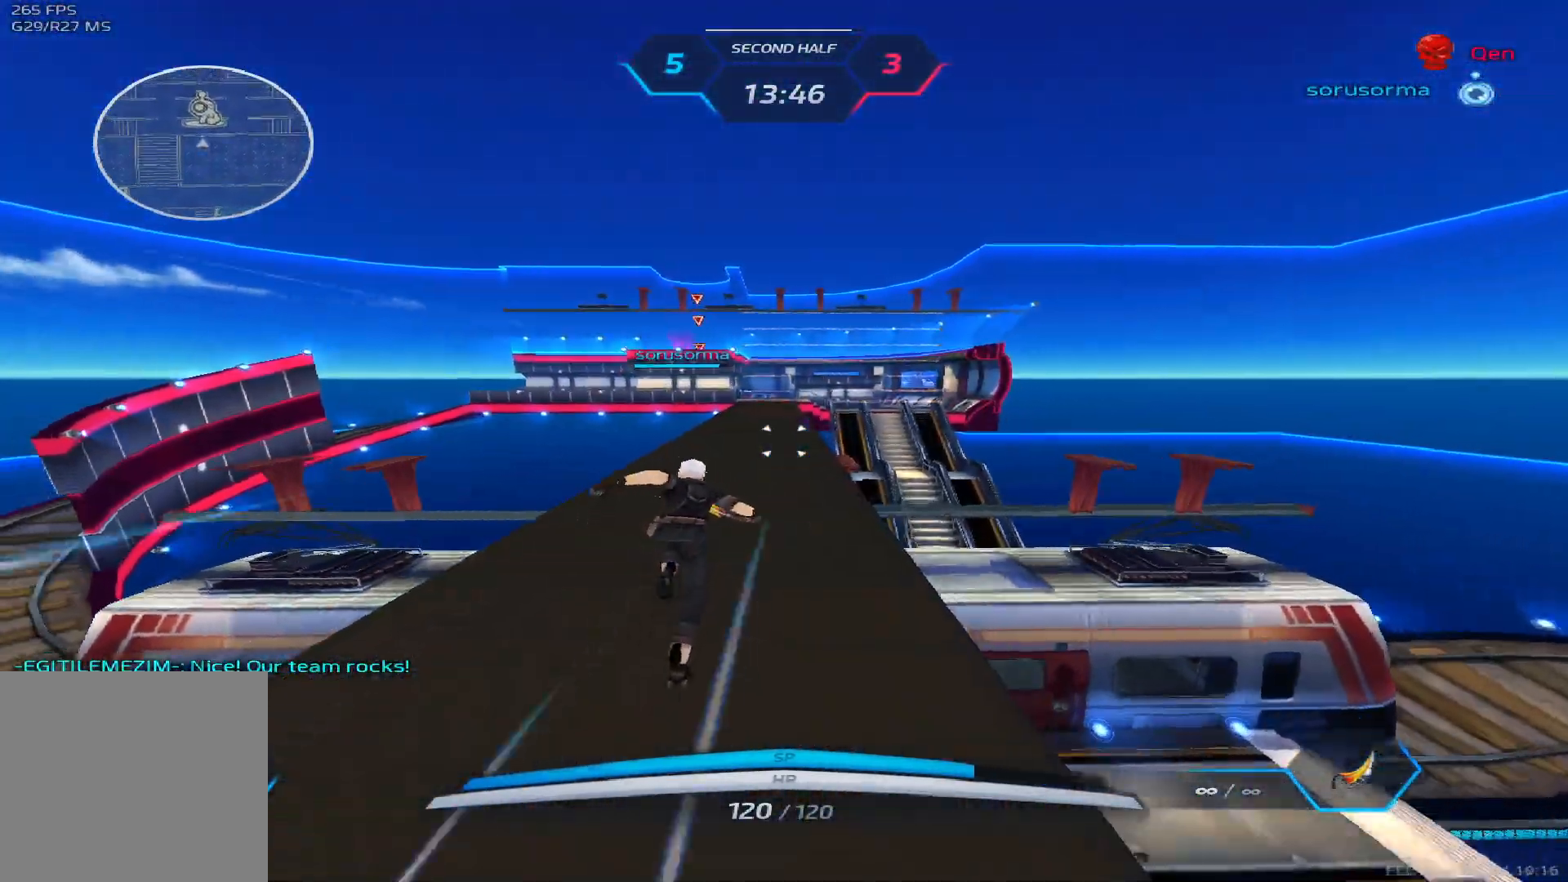
{"keys": ["d", "w"], "events": [[467, "d", "down"]]}
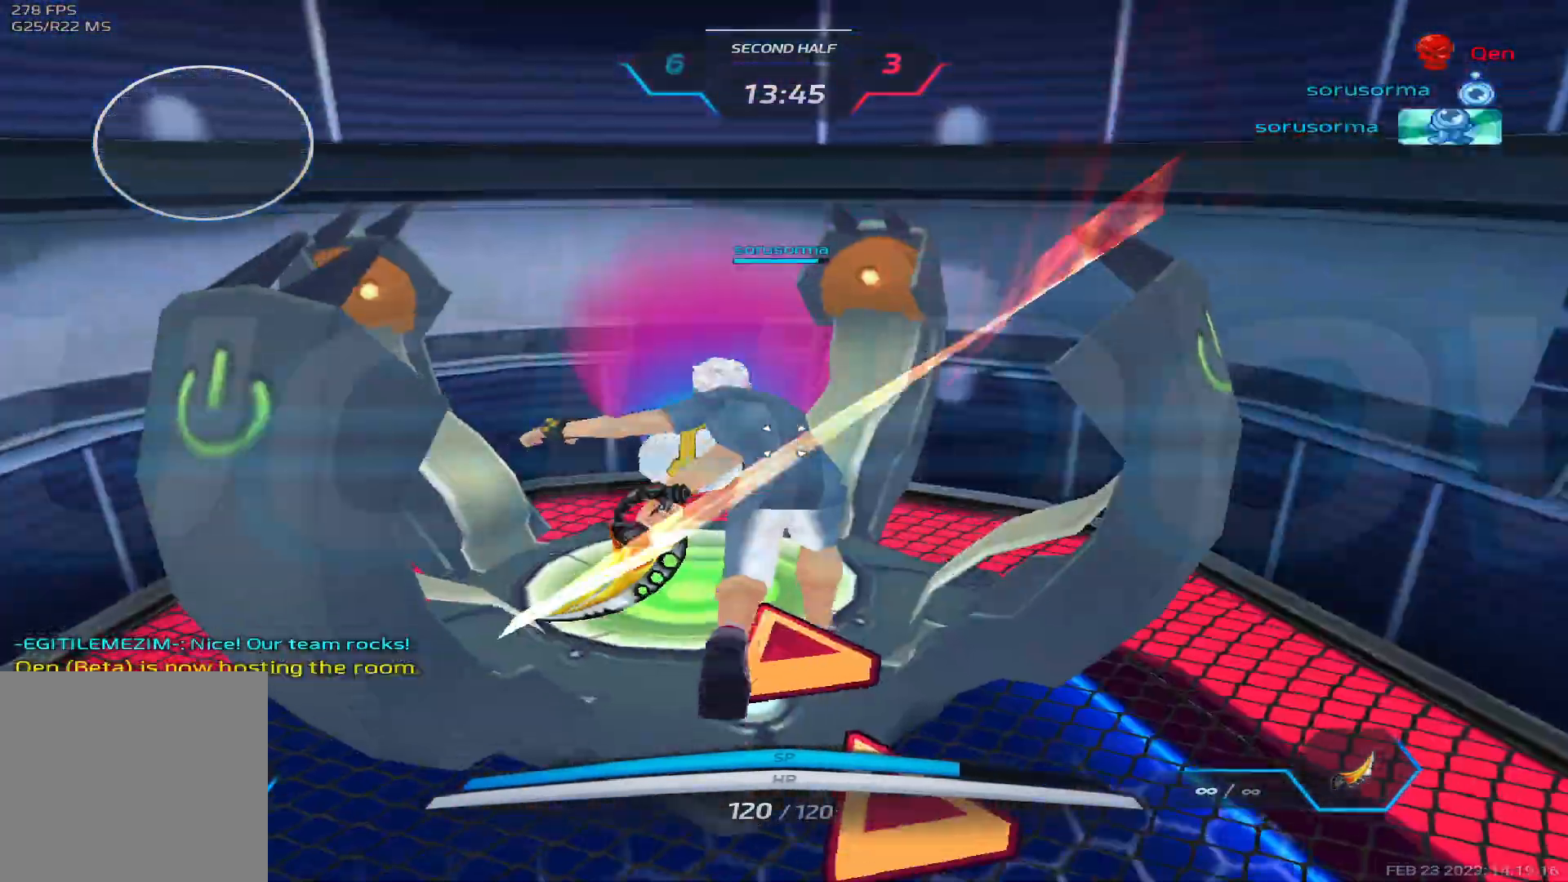
{"keys": ["w"], "events": [[283, "d", "up"]]}
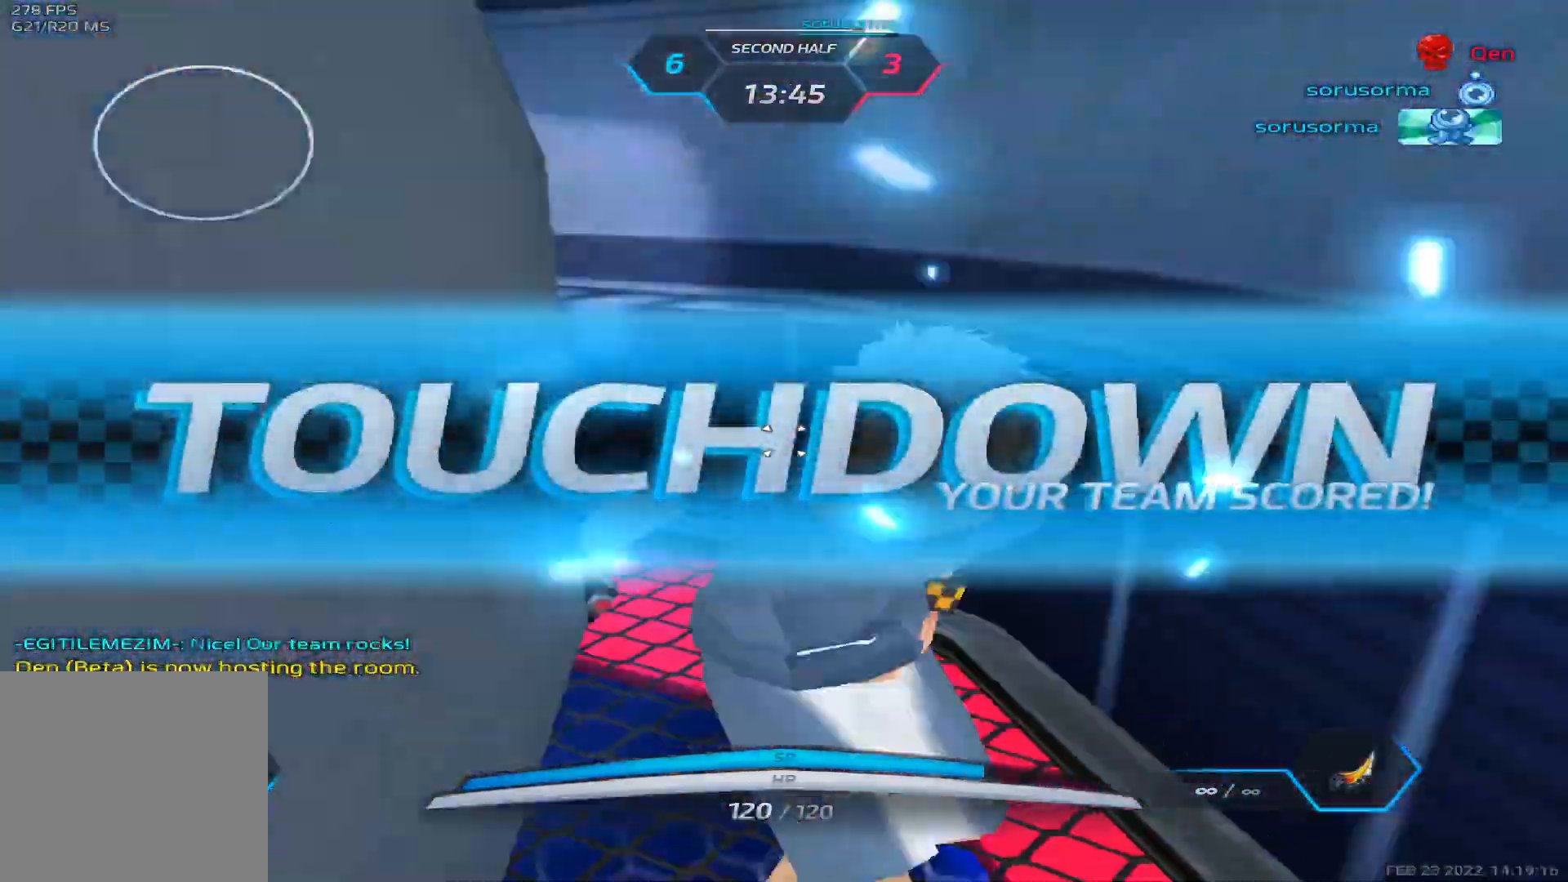
{"keys": ["tab"], "events": [[117, "w", "up"], [167, "space", "down"], [183, "space", "up"], [267, "5", "down"], [283, "tab", "down"], [300, "5", "up"]]}
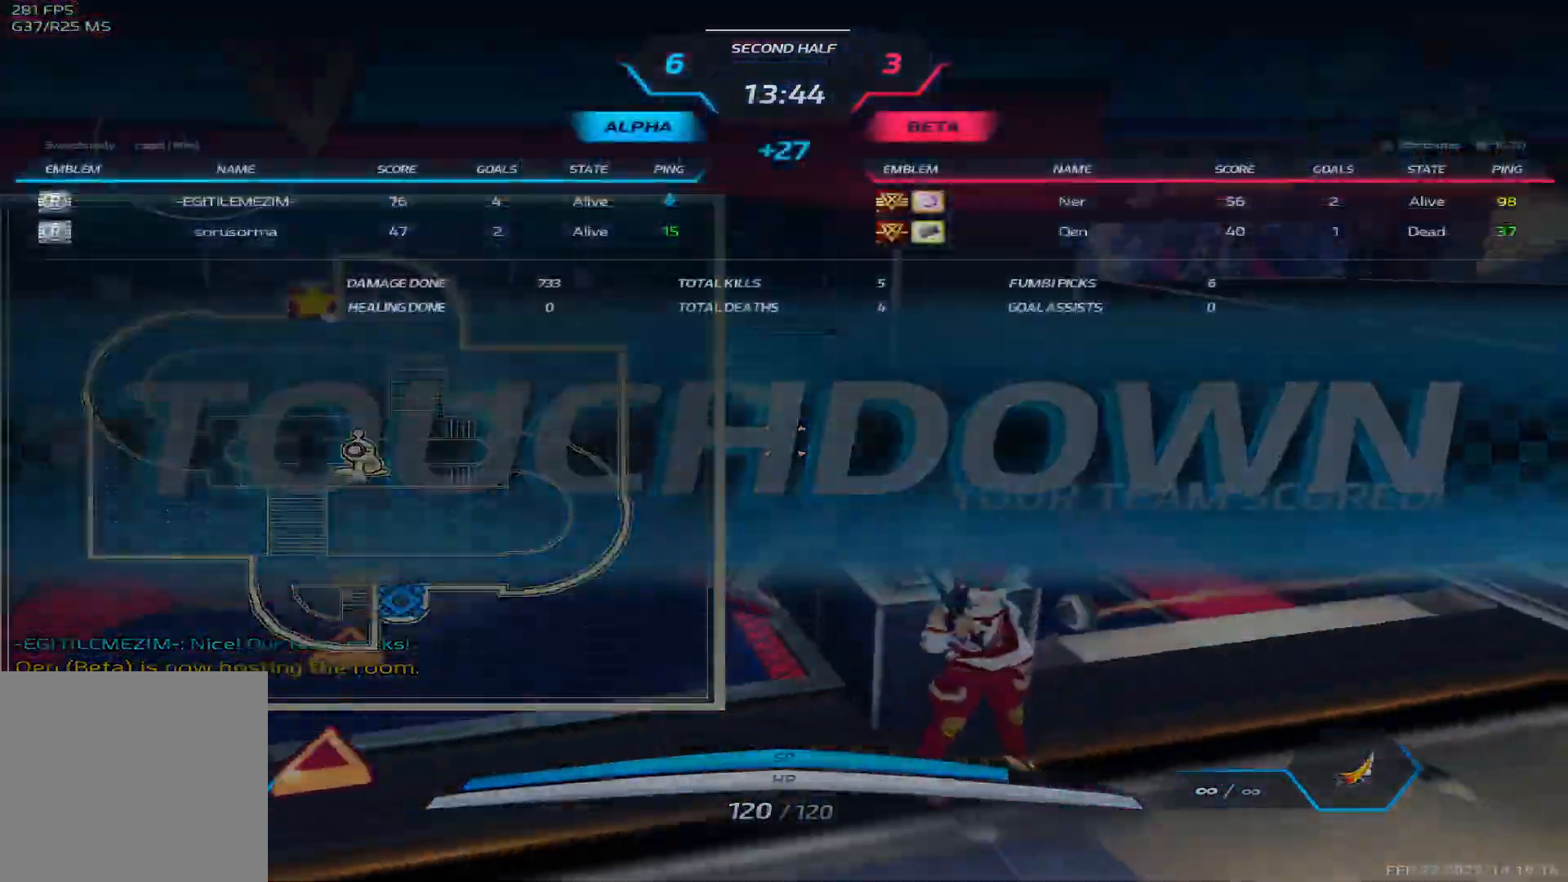
{"keys": ["tab"], "events": []}
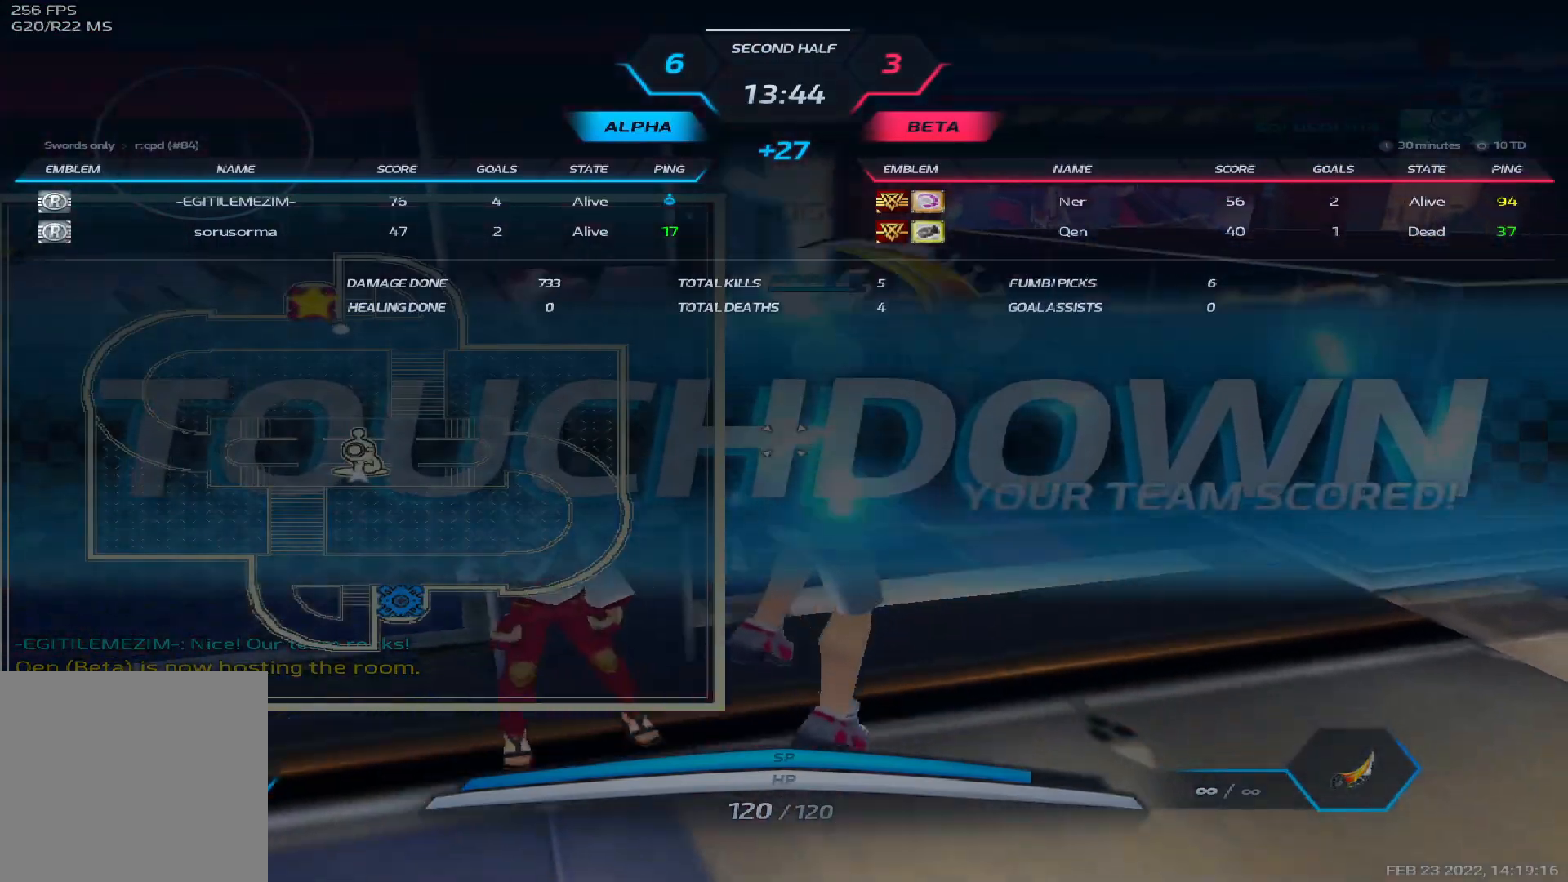
{"keys": ["tab"], "events": []}